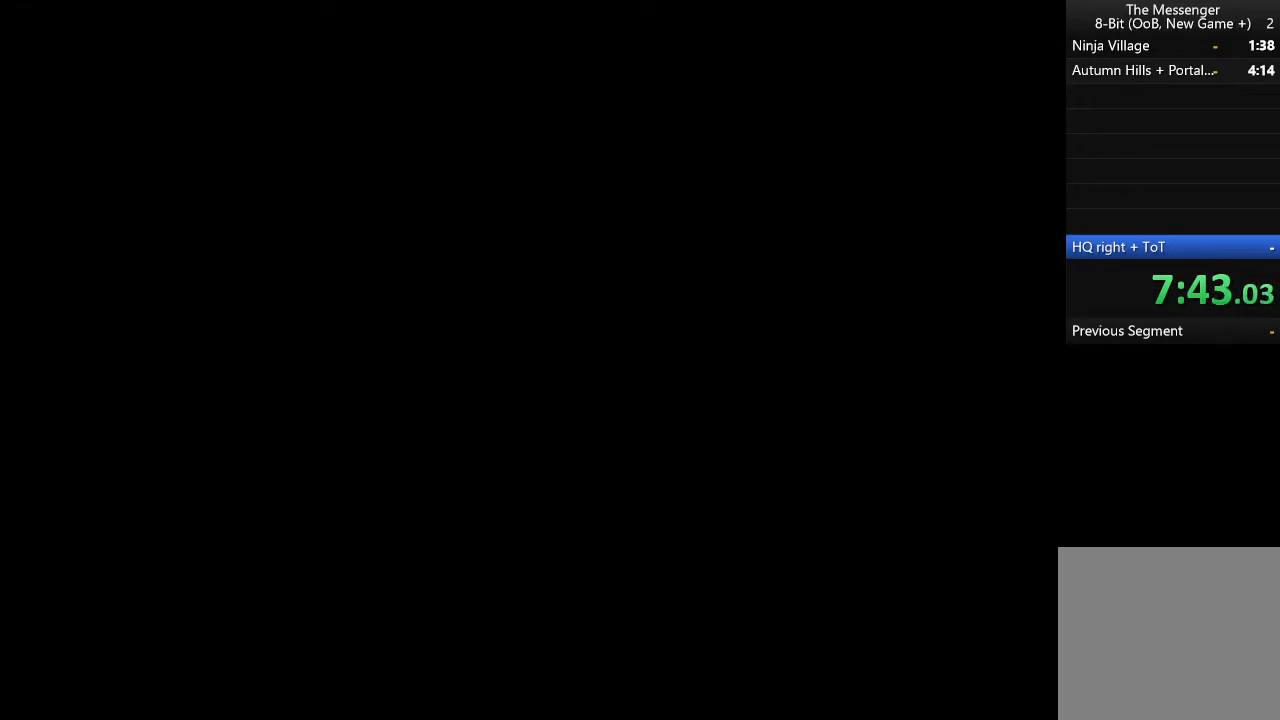
Gameplay with a controller (Xbox layout); each line is a JSON object with the inputs held at the frame after it. "events" lists button and stick changes between this image and that frame as [ms after this image, input, new state], when the widget could be followed in between. Not read: right_stick.
{"buttons": ["START"], "left_stick": "center", "events": [[33, "START", "down"], [100, "START", "up"], [200, "START", "down"], [233, "START", "up"], [333, "START", "down"], [400, "START", "up"], [467, "START", "down"]]}
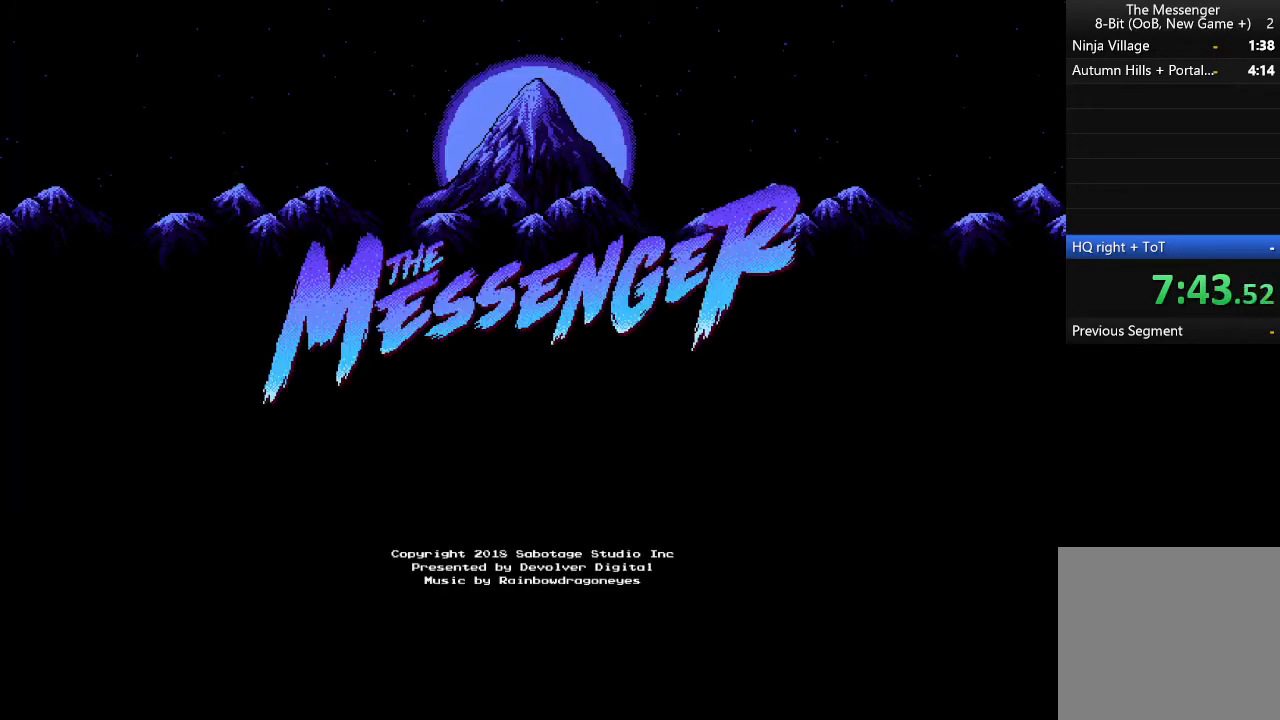
{"buttons": [], "left_stick": "center", "events": [[33, "START", "up"], [100, "START", "down"], [133, "START", "up"], [400, "A", "down"], [433, "A", "up"]]}
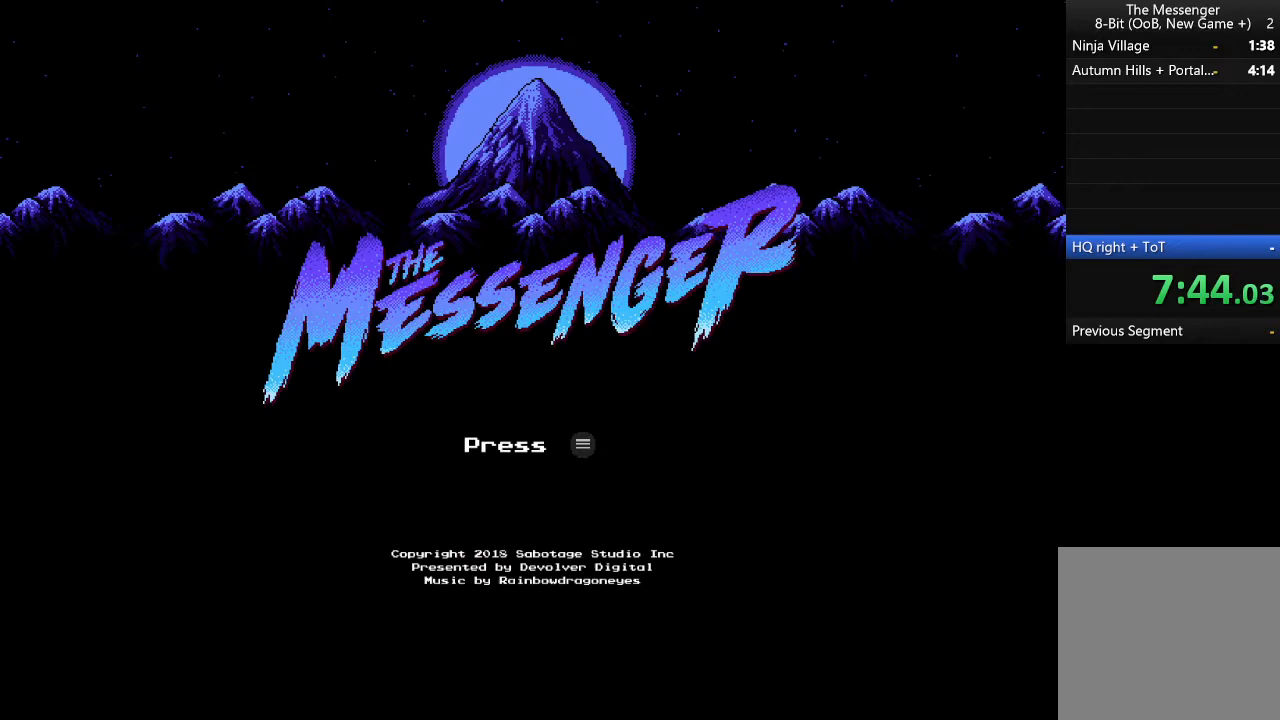
{"buttons": ["A"], "left_stick": "center", "events": [[33, "A", "down"], [67, "A", "up"], [133, "A", "down"], [200, "A", "up"], [267, "A", "down"], [300, "A", "up"], [400, "A", "down"], [433, "A", "up"], [500, "A", "down"]]}
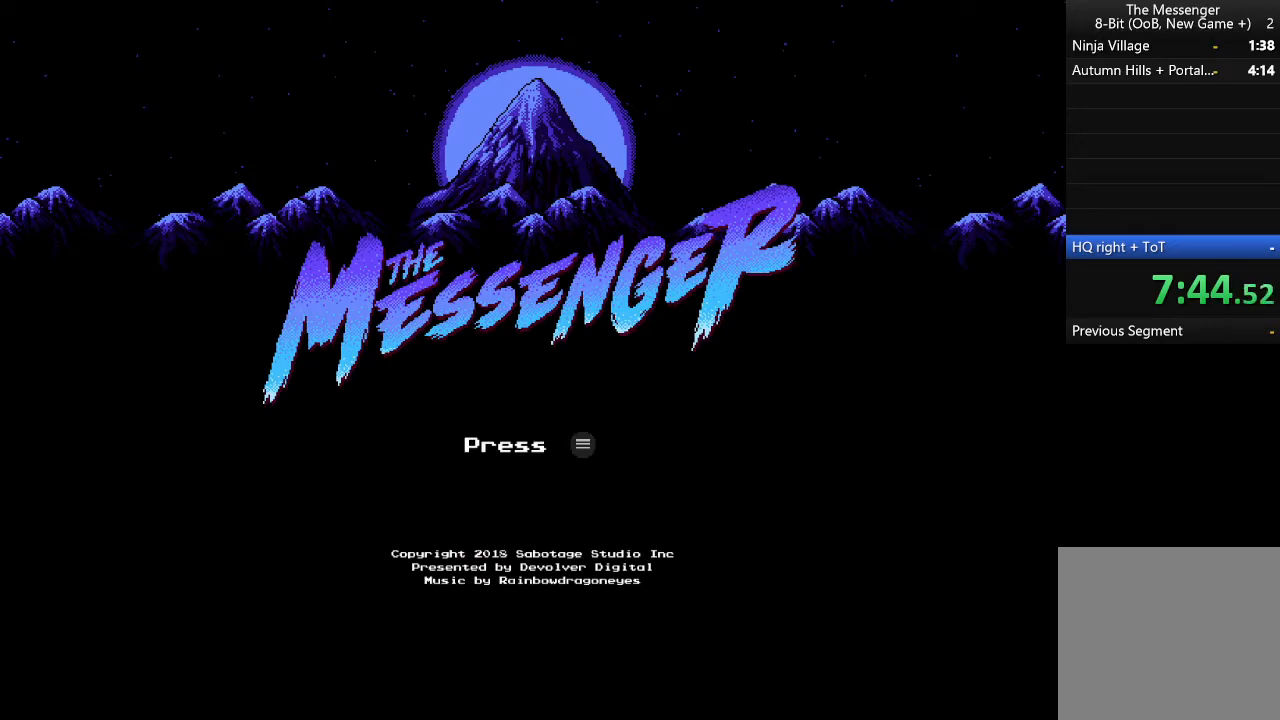
{"buttons": [], "left_stick": "center", "events": [[33, "A", "up"], [100, "A", "down"], [133, "A", "up"], [333, "A", "down"], [400, "A", "up"], [467, "A", "down"], [500, "A", "up"]]}
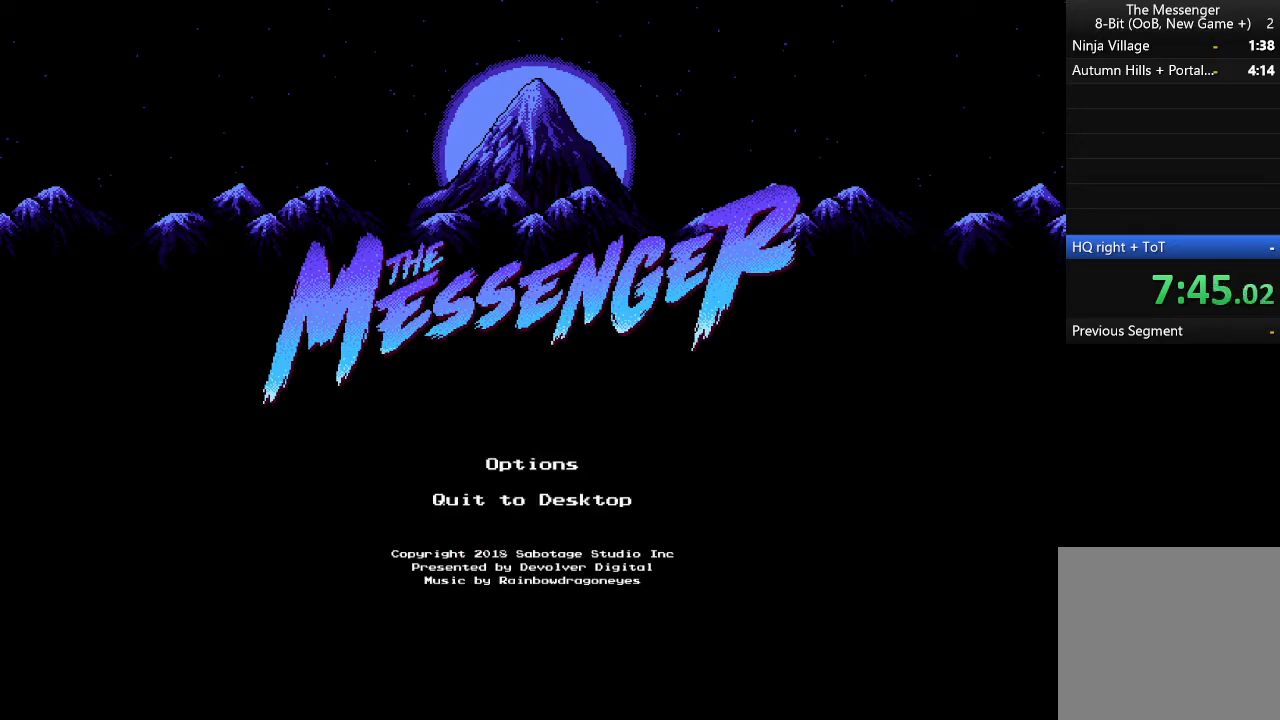
{"buttons": [], "left_stick": "center", "events": [[100, "A", "down"], [133, "A", "up"]]}
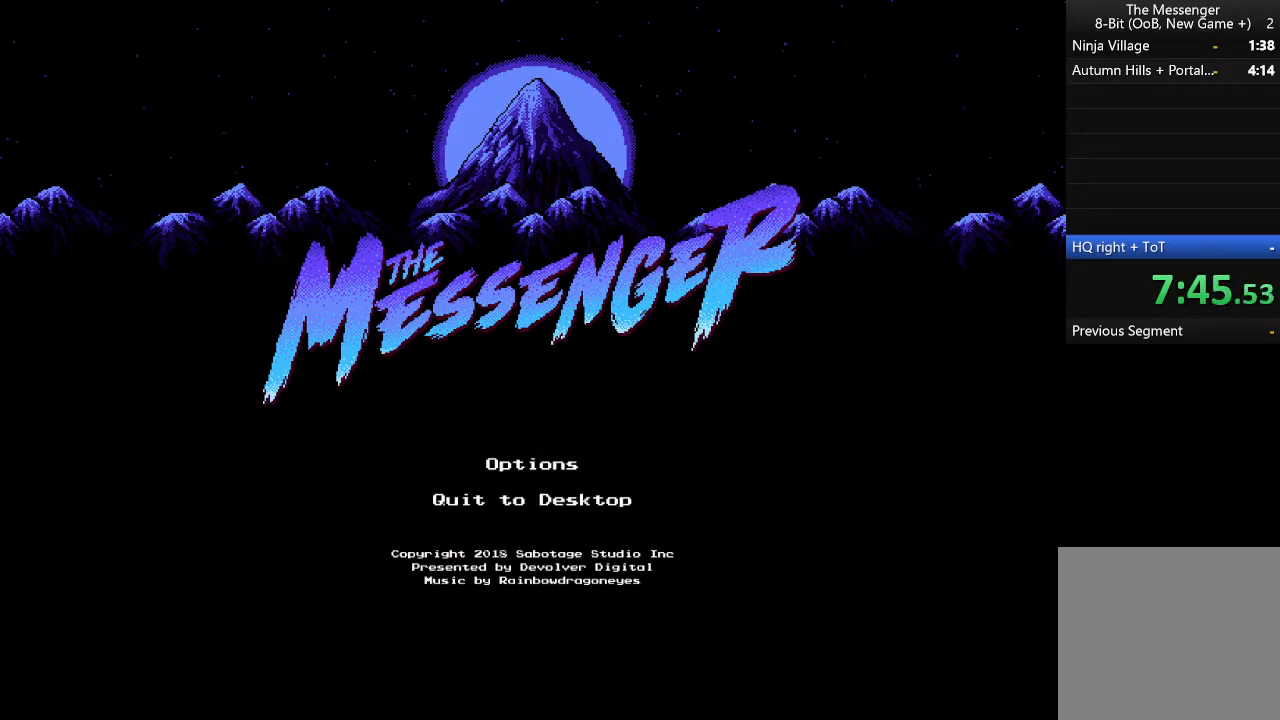
{"buttons": [], "left_stick": "center", "events": []}
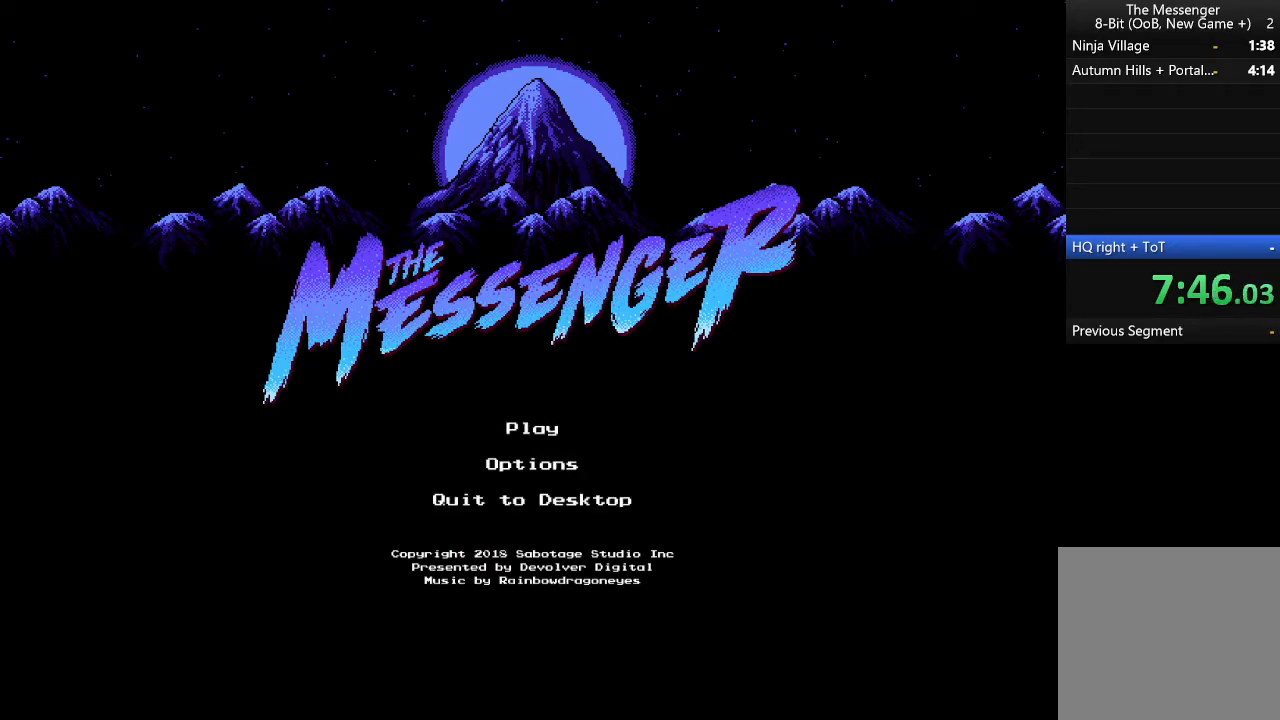
{"buttons": [], "left_stick": "center", "events": []}
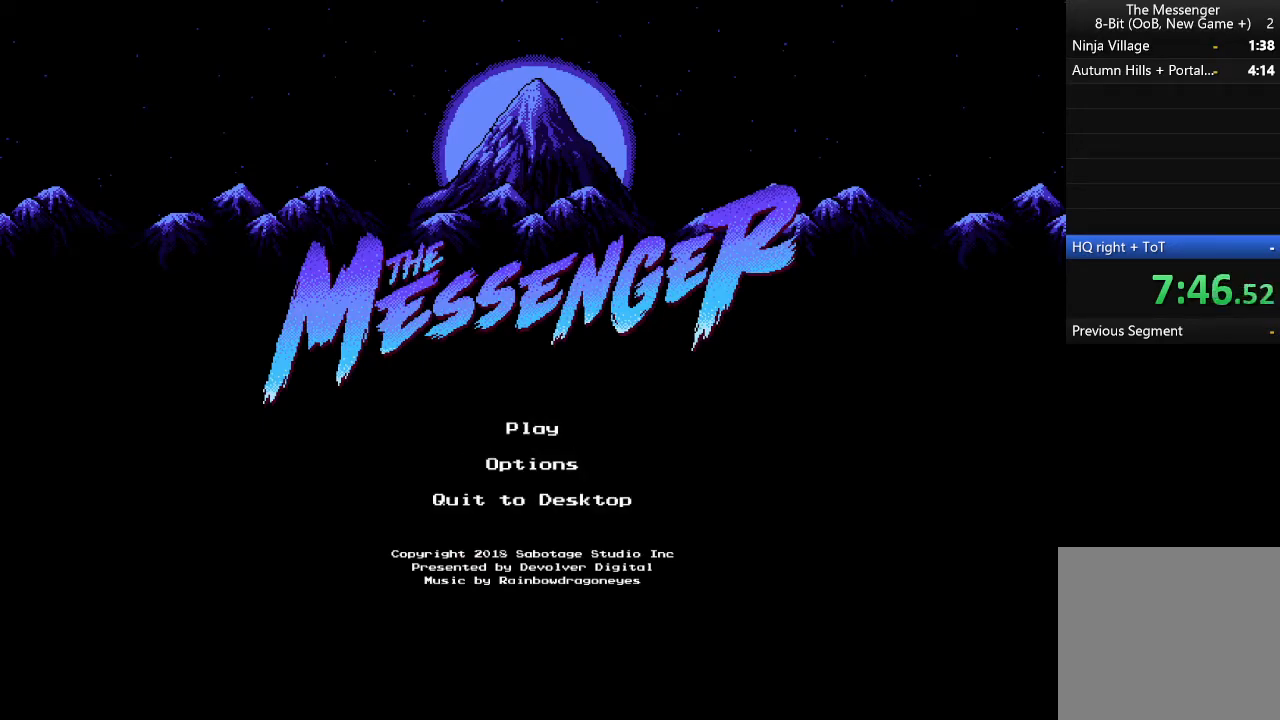
{"buttons": [], "left_stick": "center", "events": []}
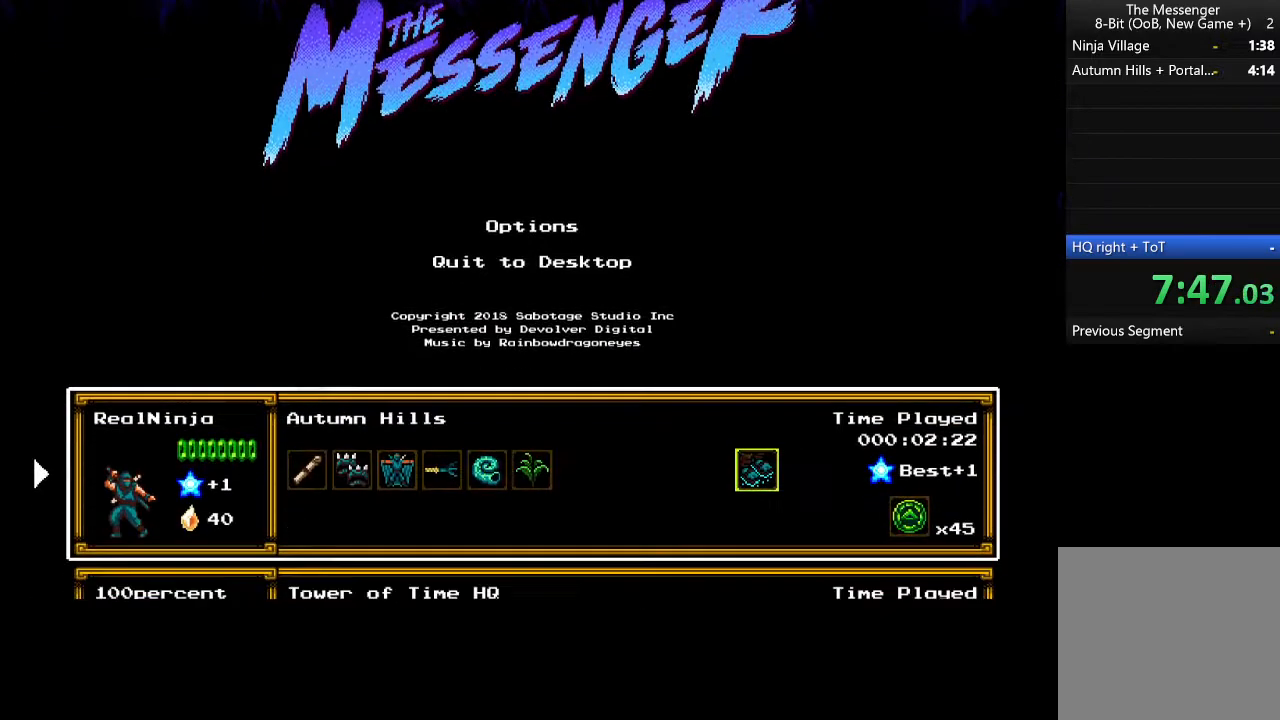
{"buttons": [], "left_stick": "center", "events": []}
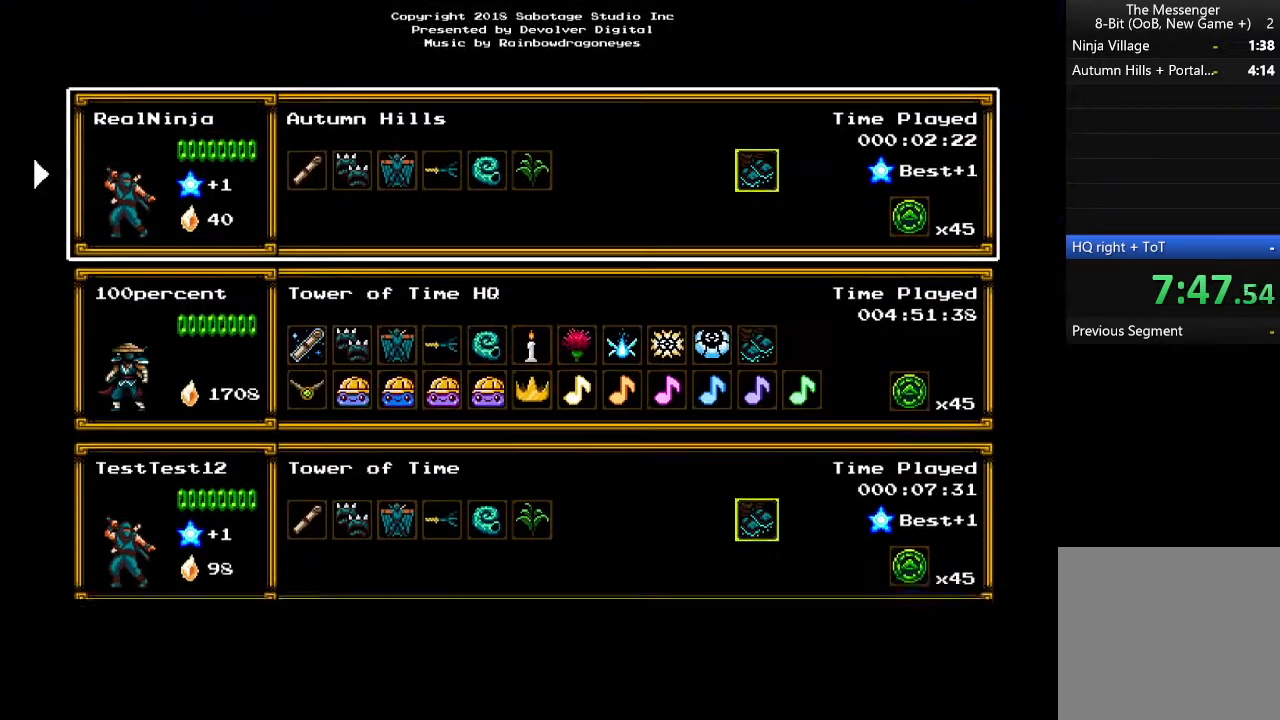
{"buttons": ["DPAD_DOWN"], "left_stick": "center", "events": [[333, "DPAD_DOWN", "down"], [400, "DPAD_DOWN", "up"], [500, "DPAD_DOWN", "down"]]}
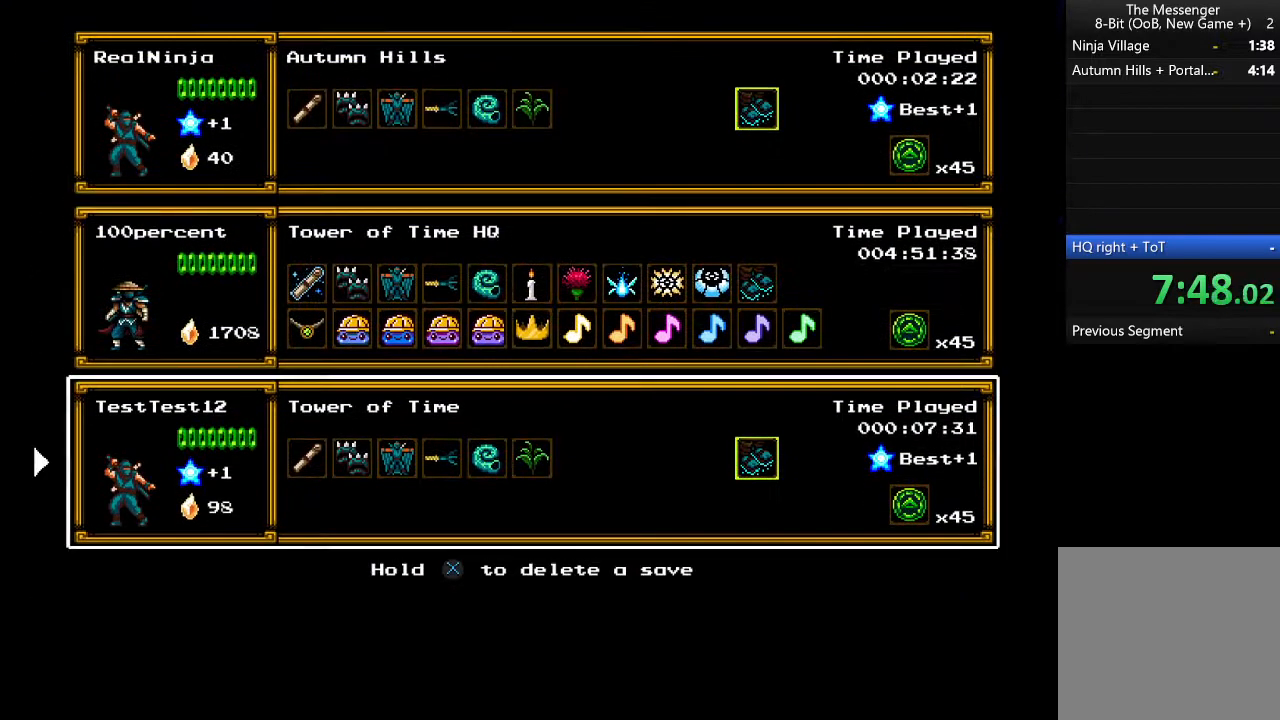
{"buttons": [], "left_stick": "right", "events": [[67, "DPAD_DOWN", "up"], [167, "A", "down"], [233, "A", "up"], [467, "left_stick", "right"]]}
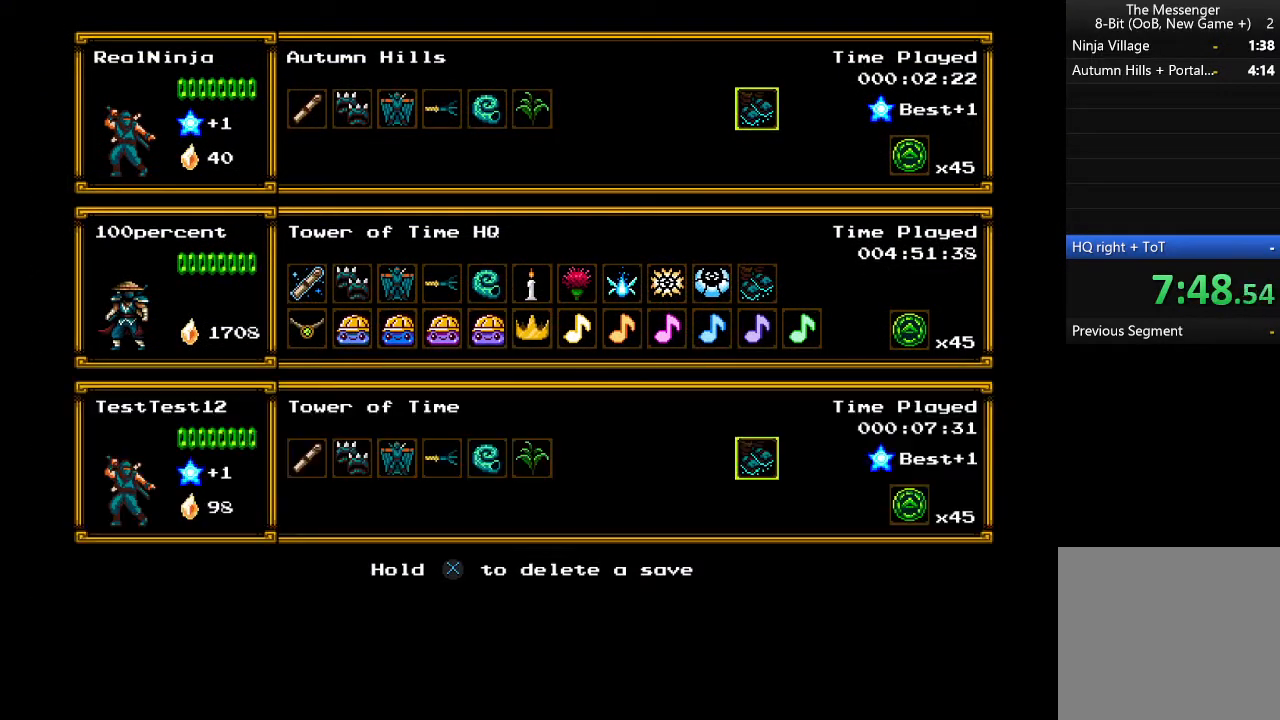
{"buttons": [], "left_stick": "right", "events": []}
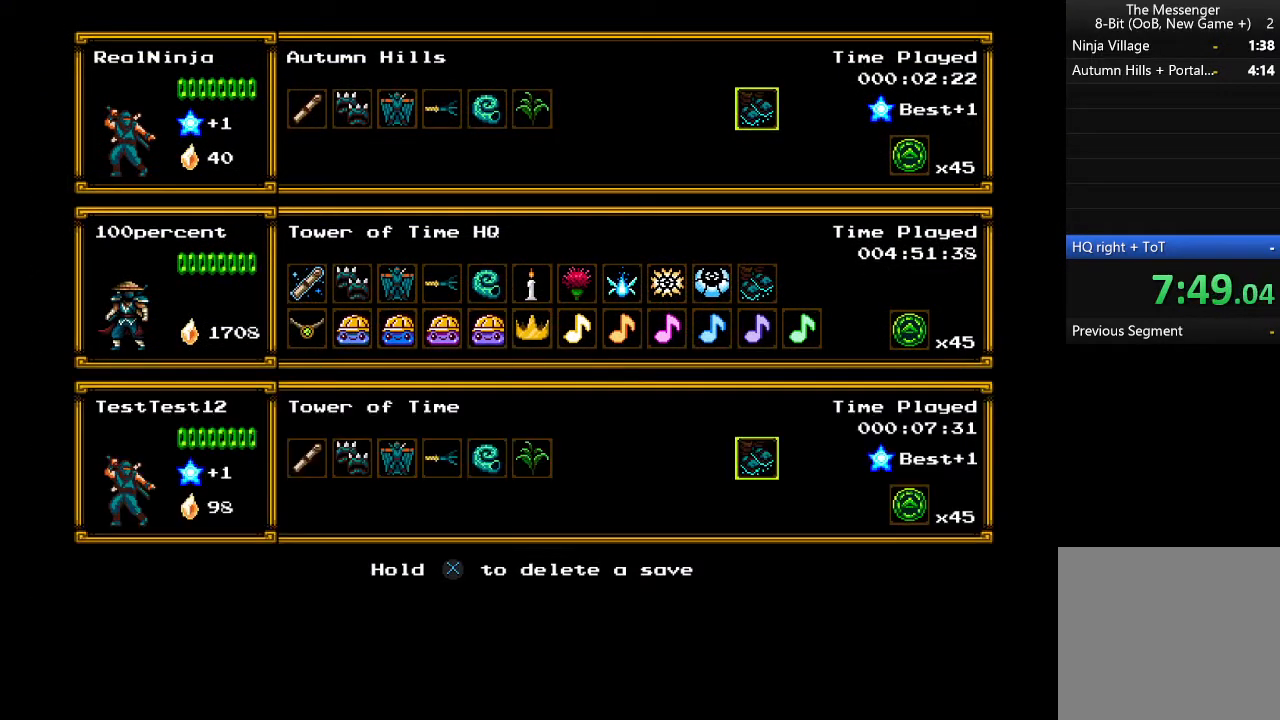
{"buttons": [], "left_stick": "right", "events": []}
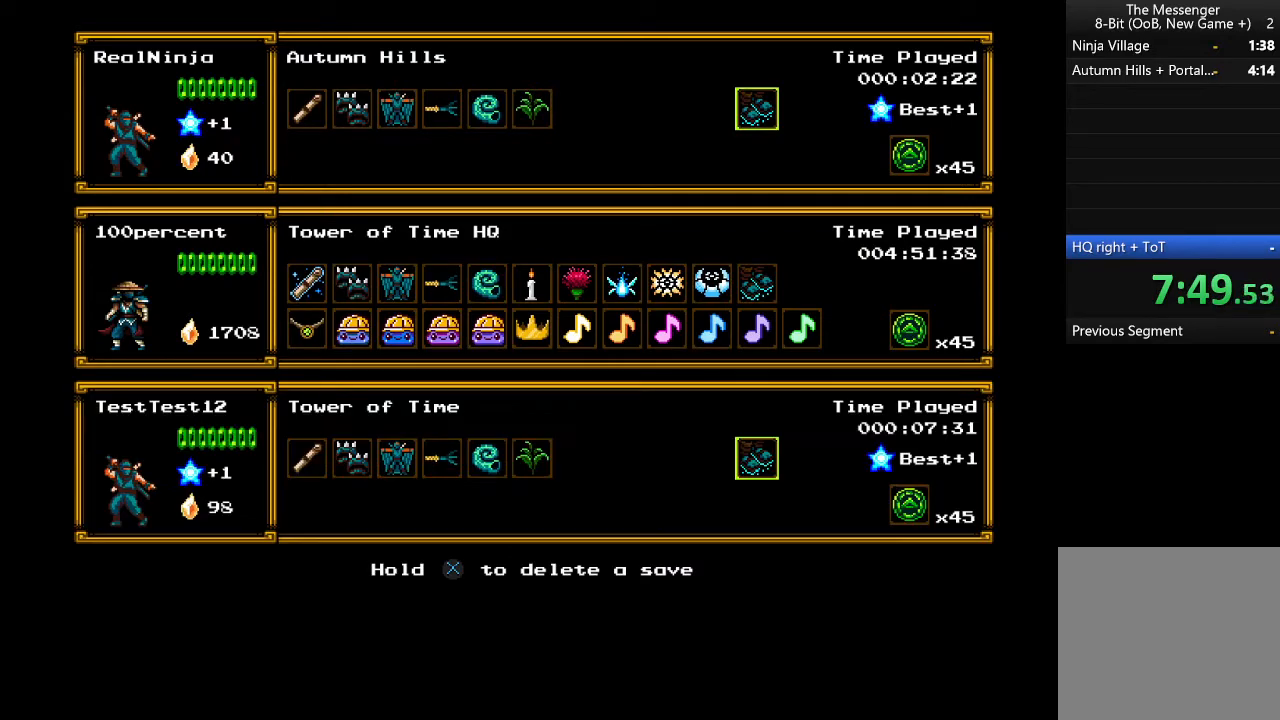
{"buttons": [], "left_stick": "right", "events": []}
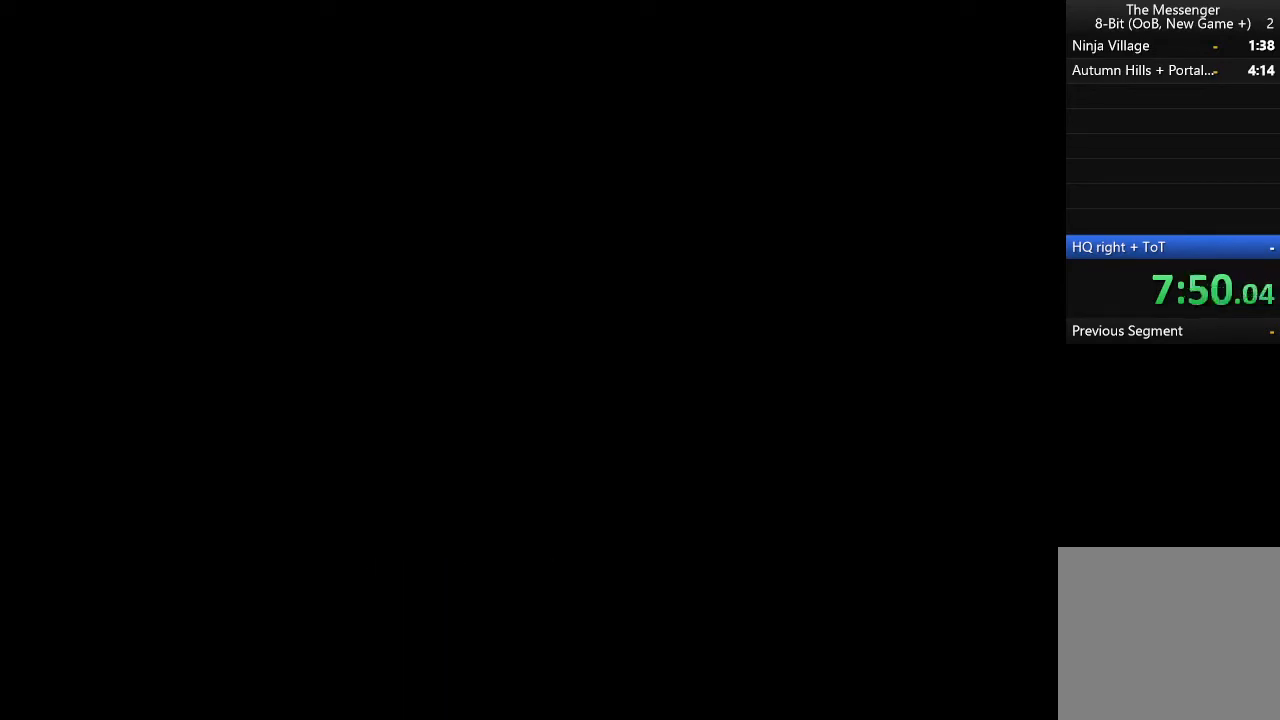
{"buttons": [], "left_stick": "right", "events": []}
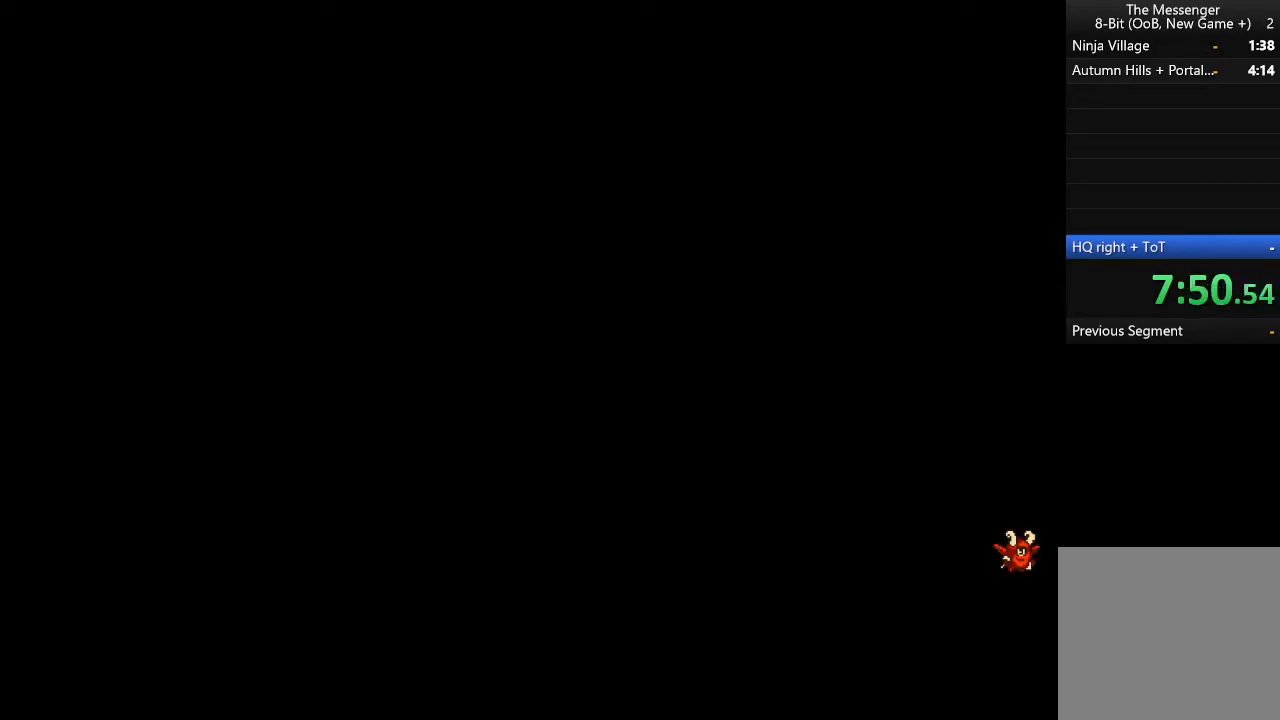
{"buttons": [], "left_stick": "right", "events": []}
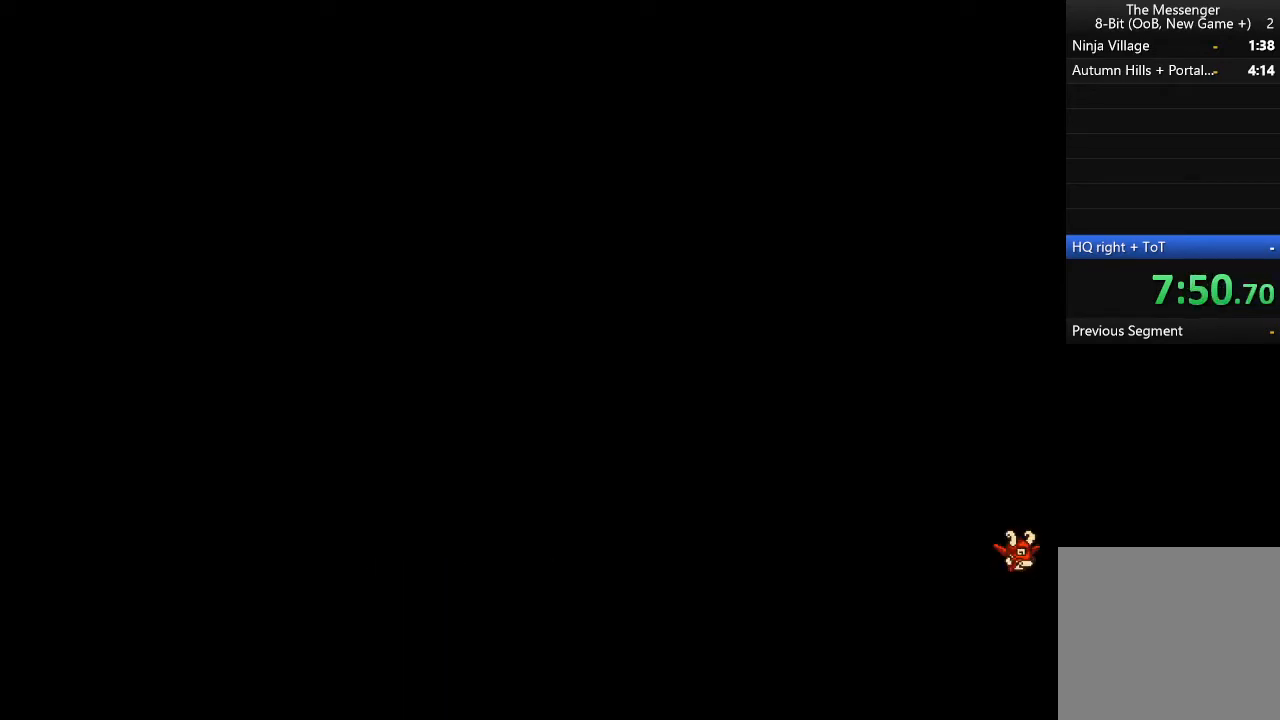
{"buttons": [], "left_stick": "right", "events": []}
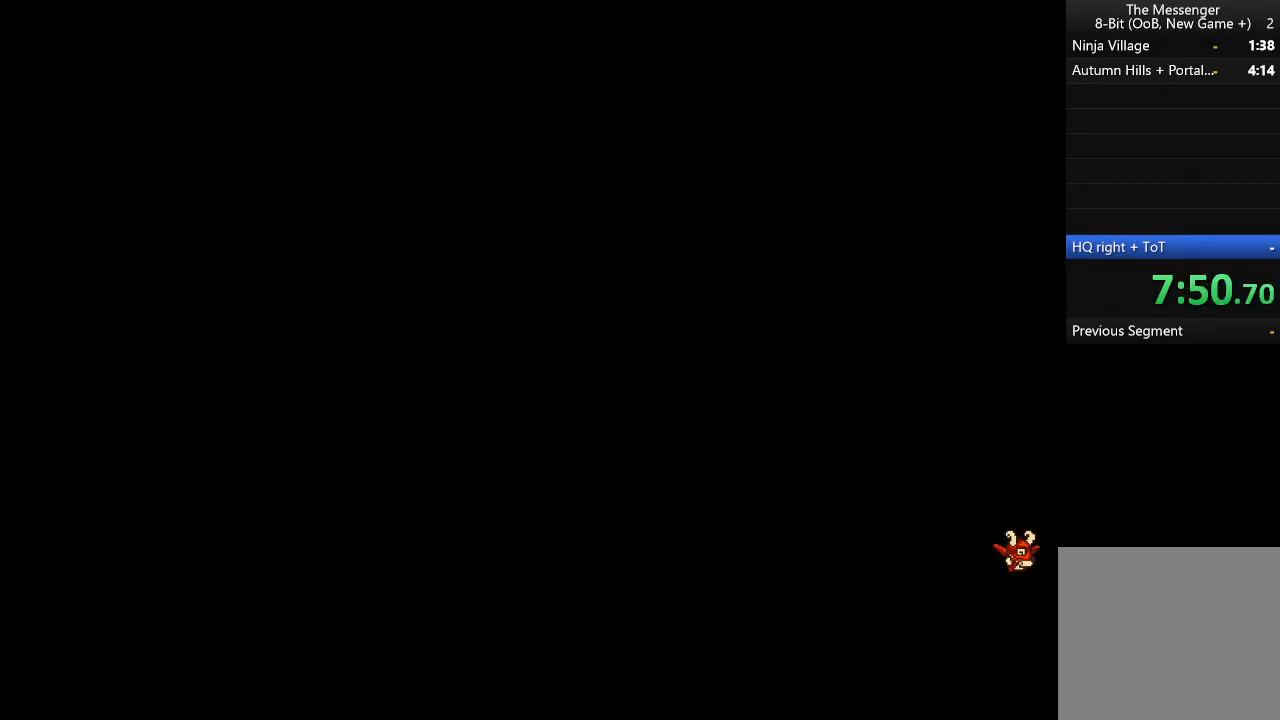
{"buttons": [], "left_stick": "right", "events": []}
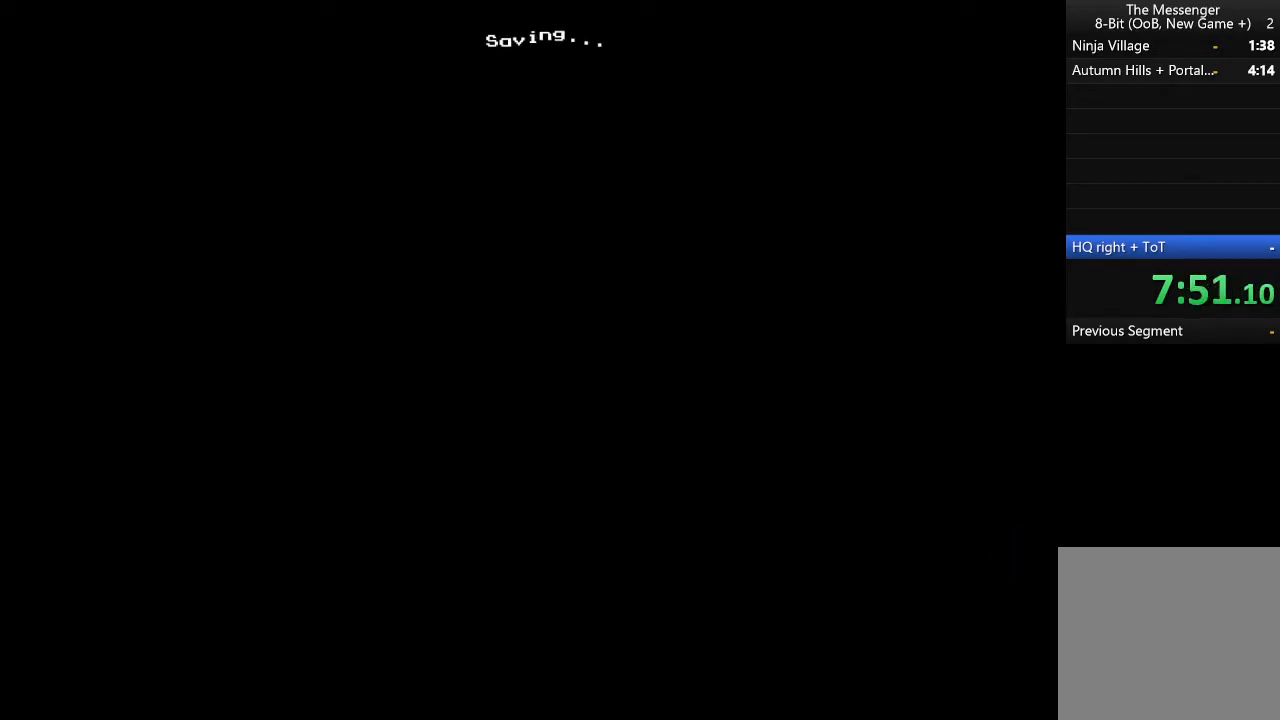
{"buttons": [], "left_stick": "right", "events": []}
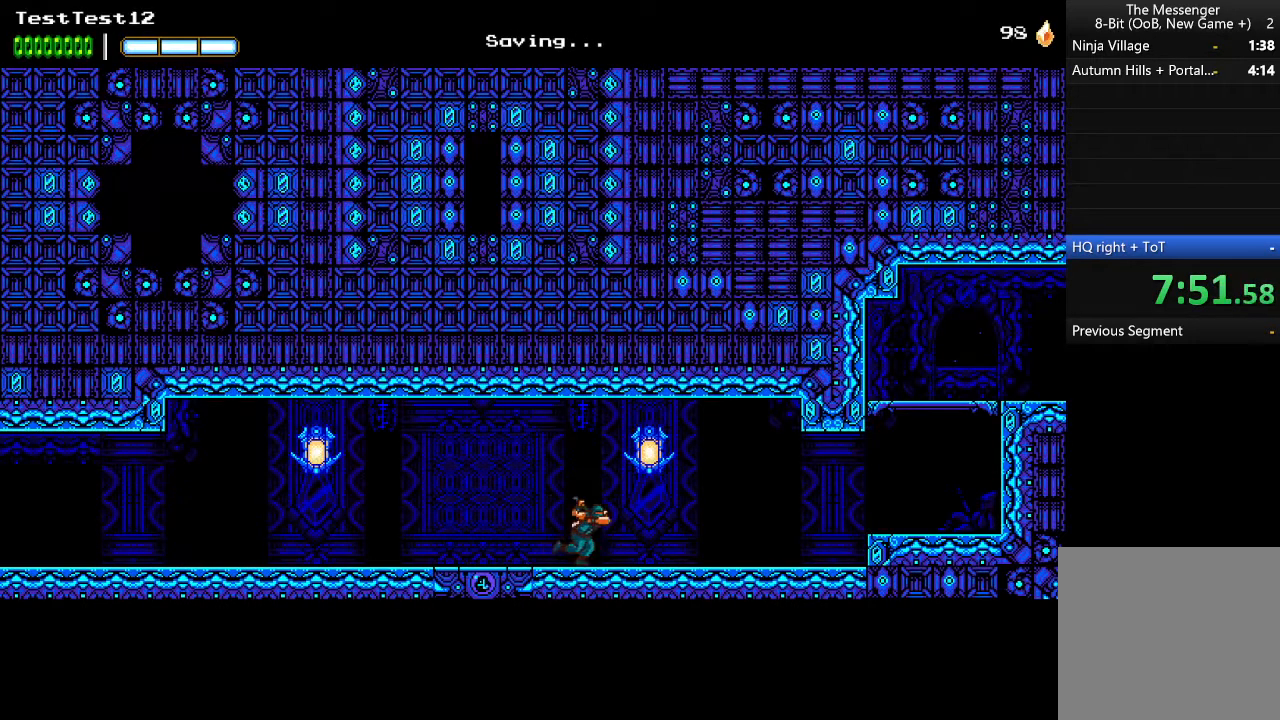
{"buttons": [], "left_stick": "right", "events": [[200, "A", "down"], [200, "B", "down"], [233, "A", "up"], [300, "B", "up"]]}
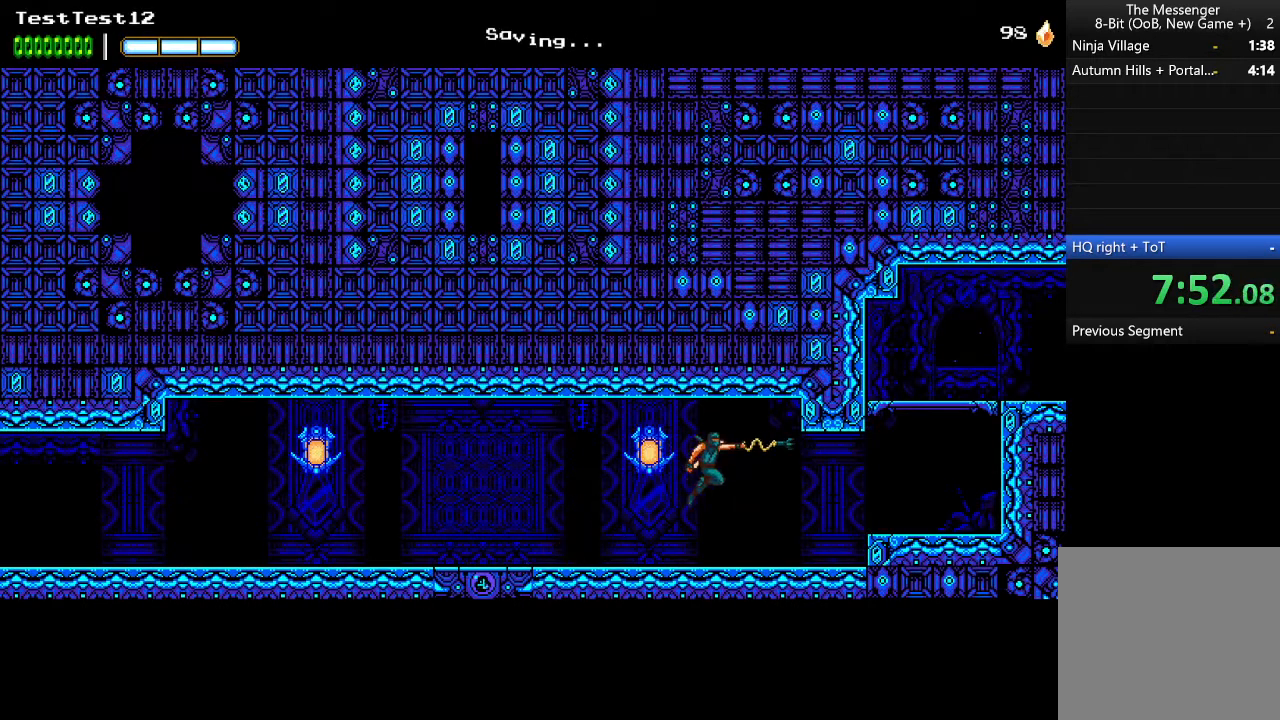
{"buttons": [], "left_stick": "right", "events": [[333, "A", "down"], [367, "B", "down"], [400, "A", "up"], [467, "B", "up"]]}
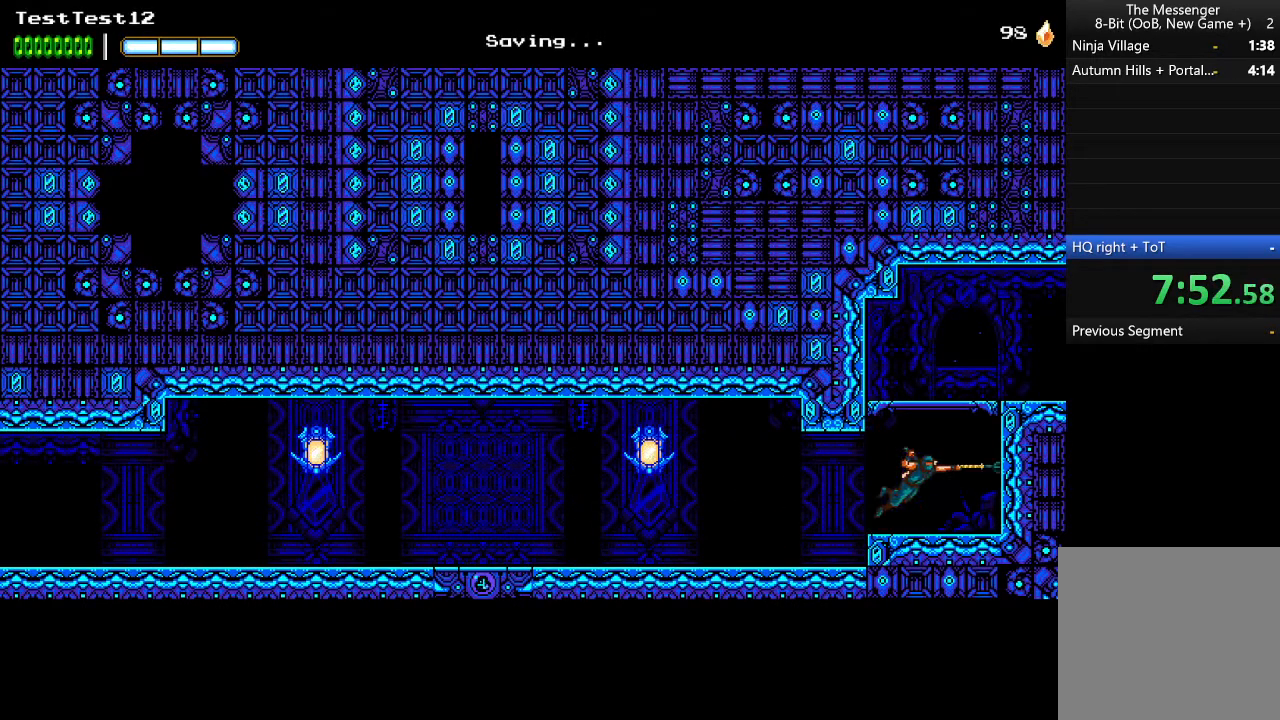
{"buttons": [], "left_stick": "right", "events": [[33, "A", "down"], [333, "A", "up"]]}
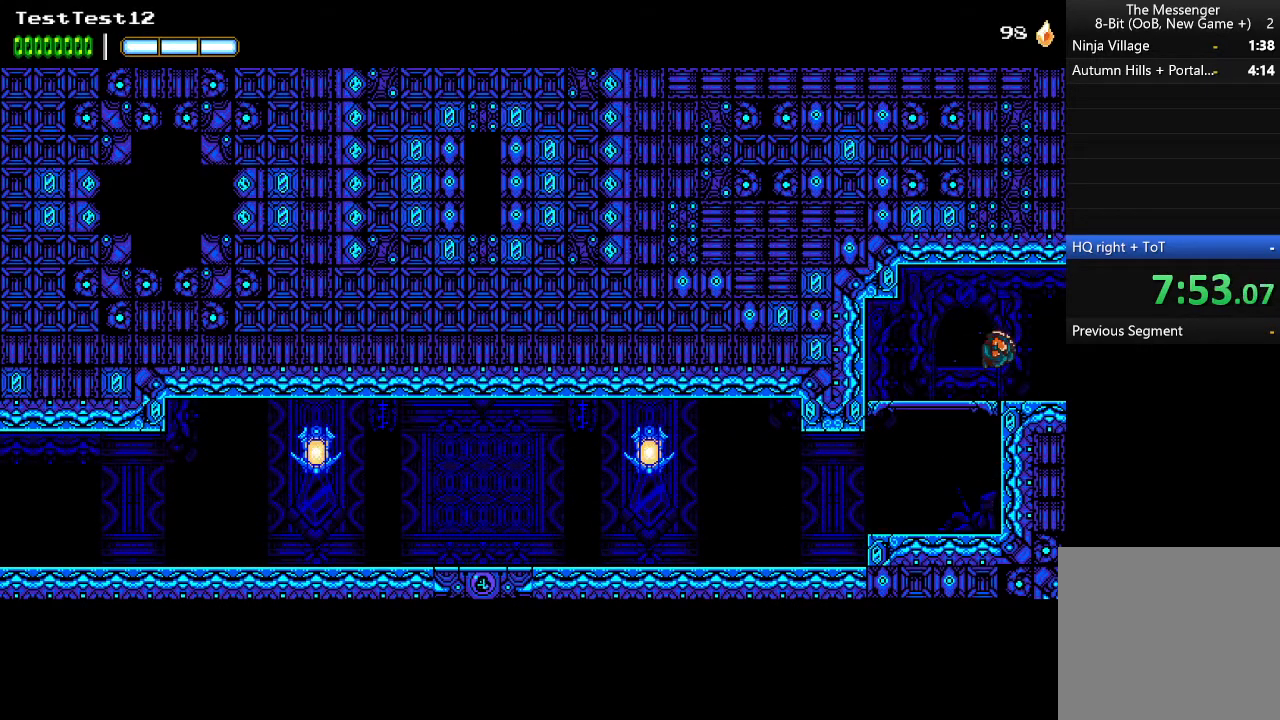
{"buttons": [], "left_stick": "right", "events": []}
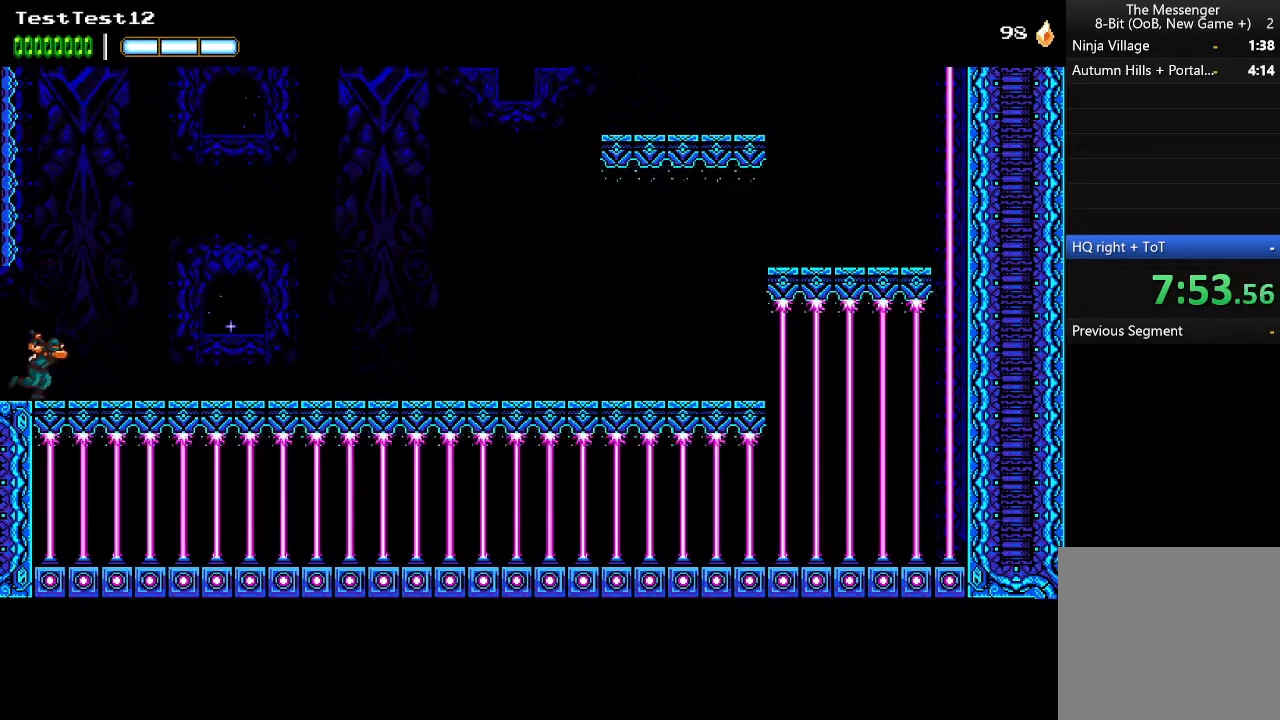
{"buttons": [], "left_stick": "right", "events": []}
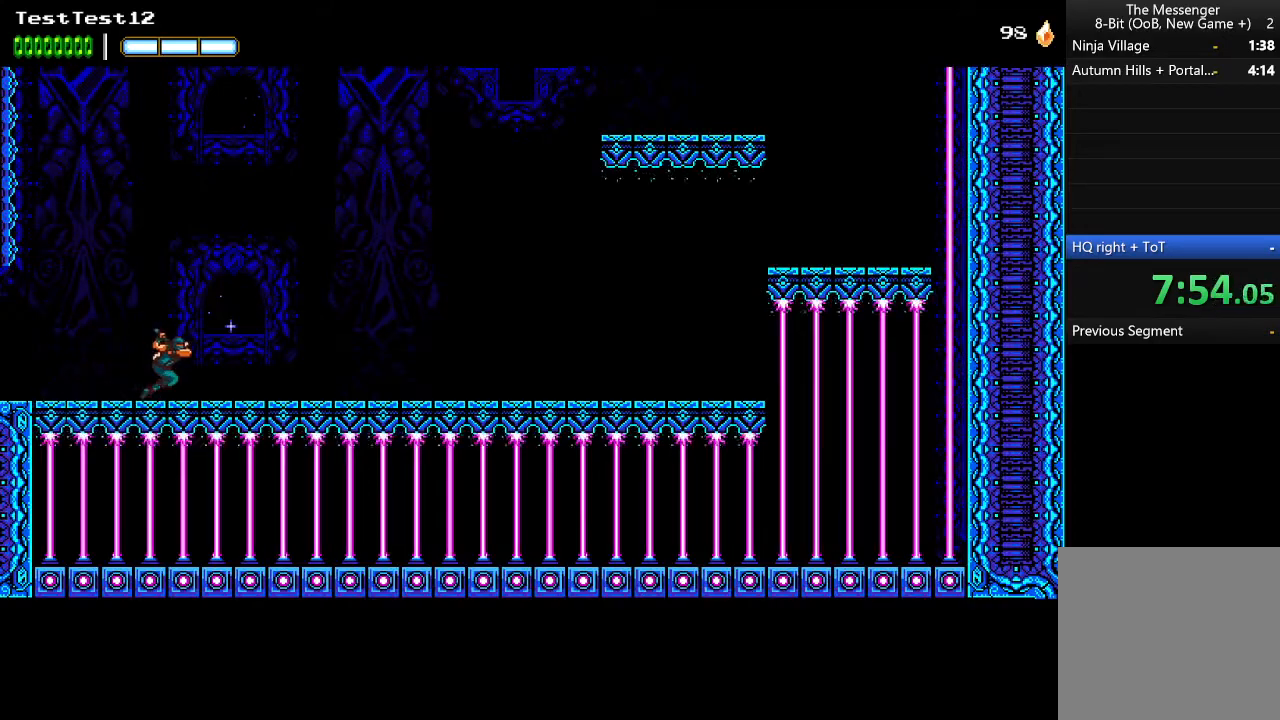
{"buttons": [], "left_stick": "right", "events": []}
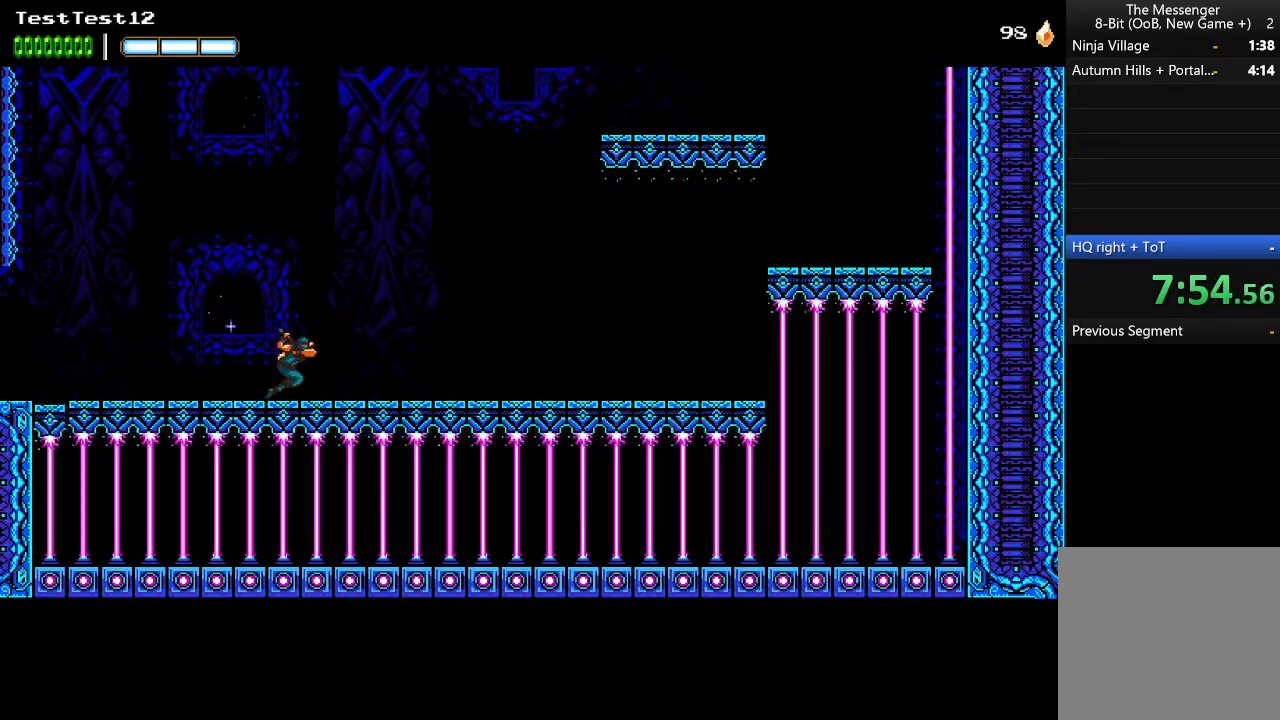
{"buttons": [], "left_stick": "right", "events": []}
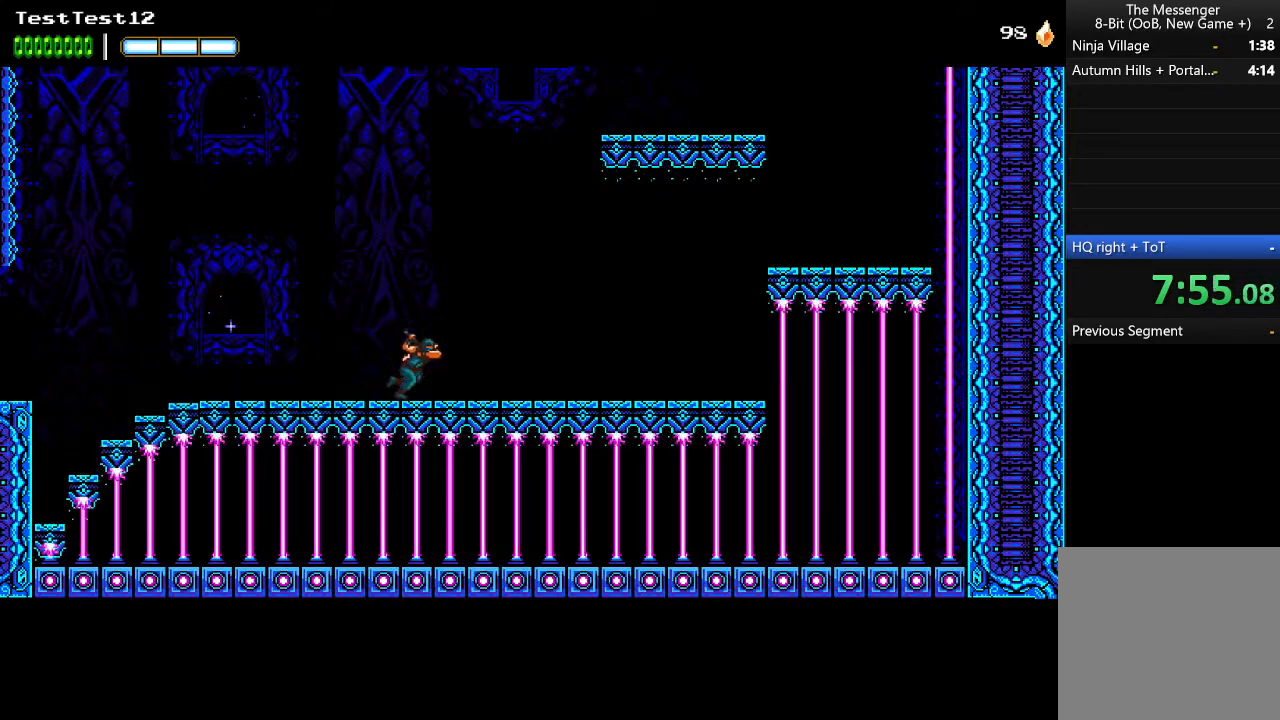
{"buttons": [], "left_stick": "right", "events": []}
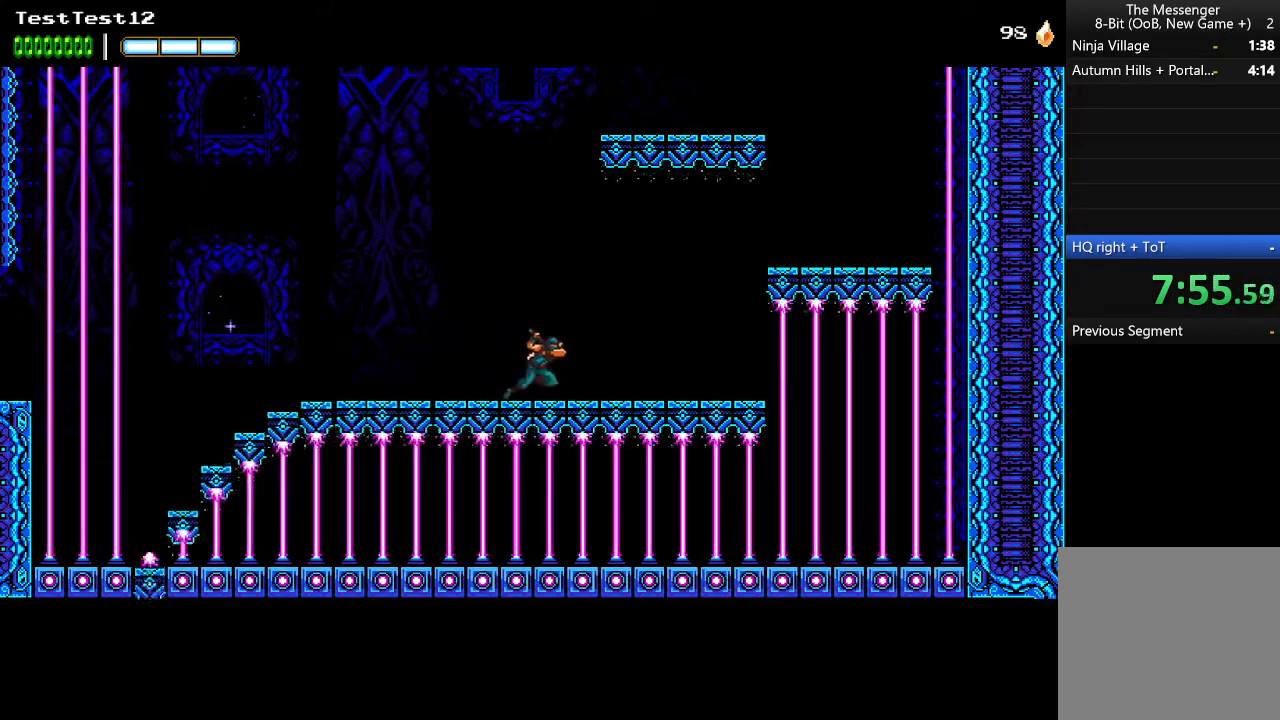
{"buttons": [], "left_stick": "right", "events": []}
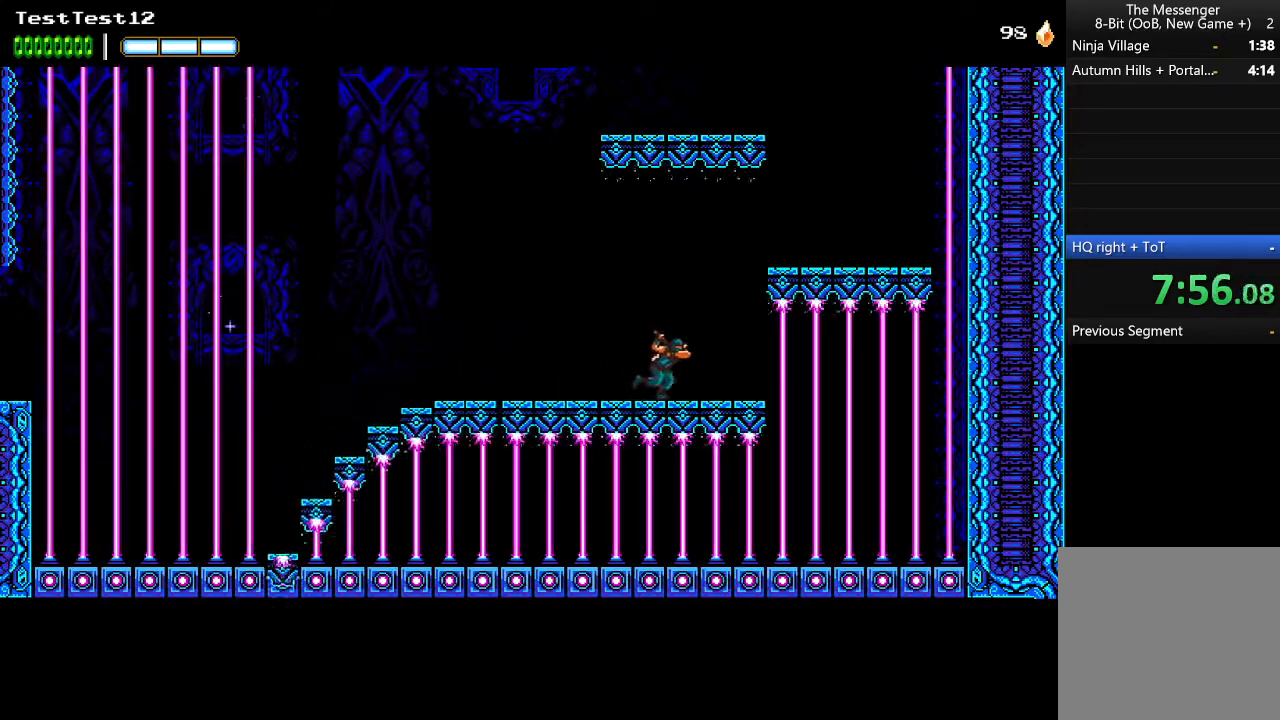
{"buttons": [], "left_stick": "right", "events": [[33, "A", "down"], [367, "A", "up"]]}
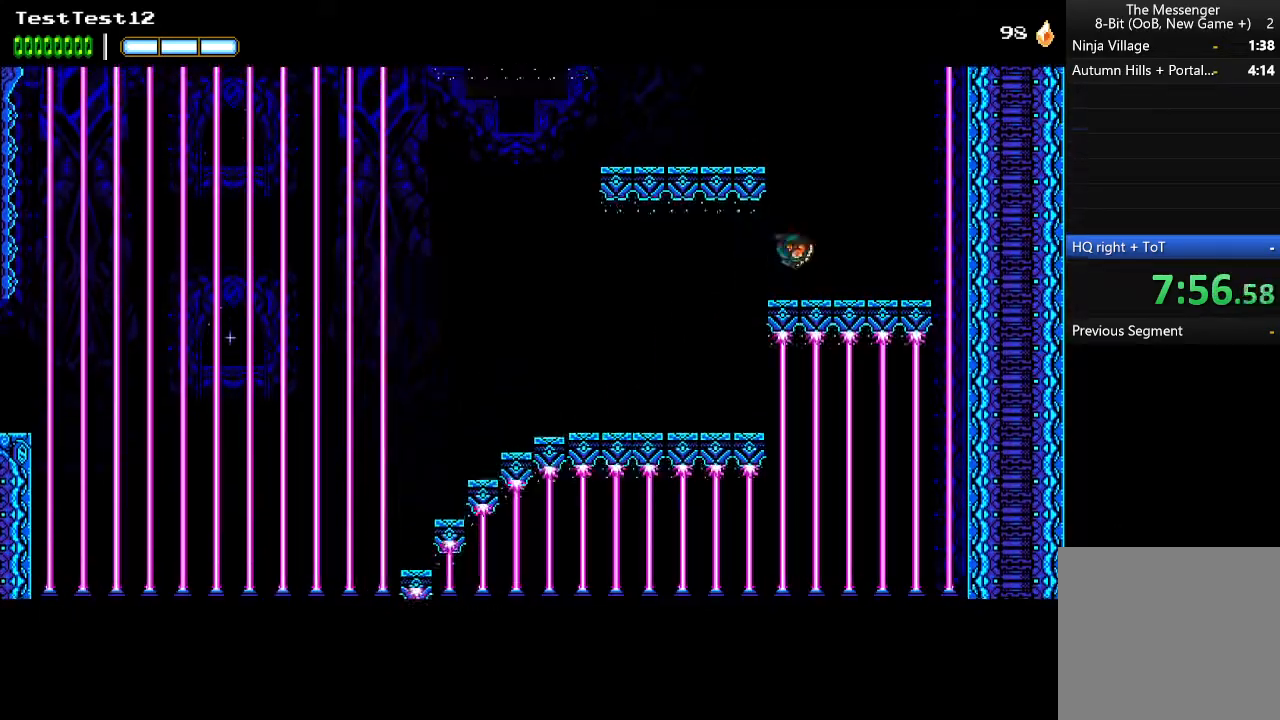
{"buttons": [], "left_stick": "up-left", "events": [[167, "A", "down"], [167, "left_stick", "up-left"], [500, "A", "up"]]}
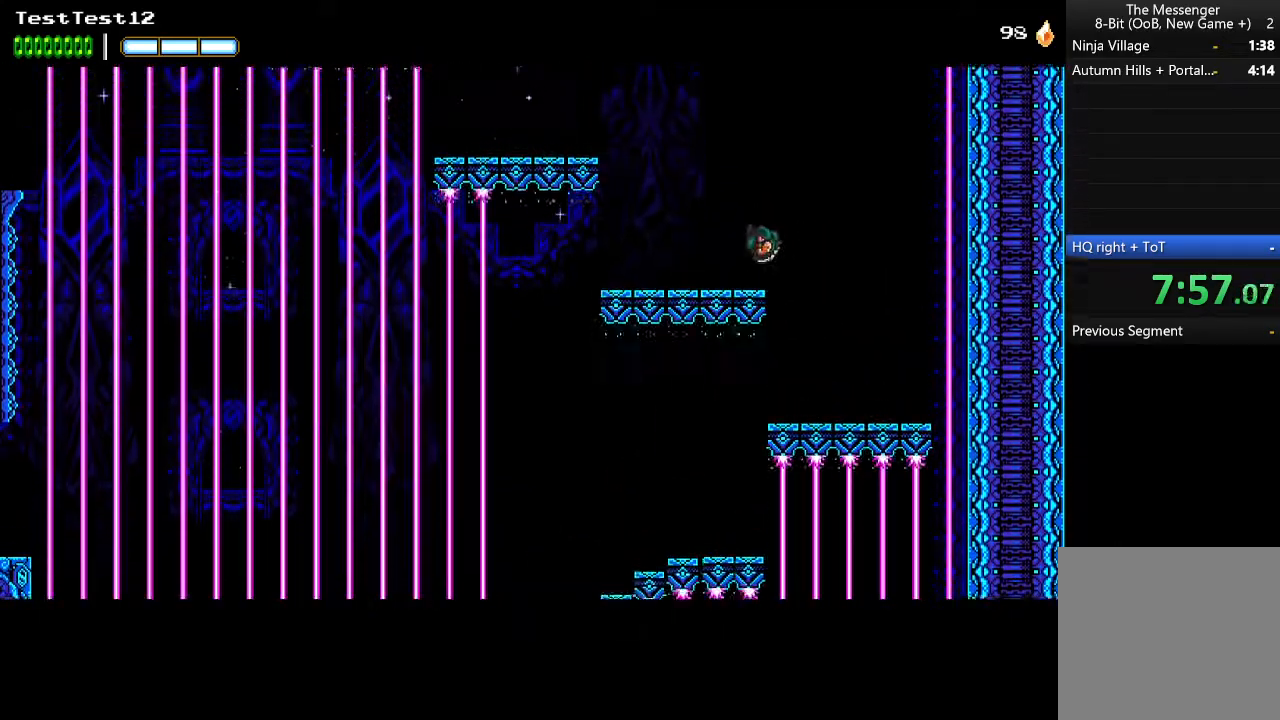
{"buttons": ["A"], "left_stick": "up-left", "events": [[367, "A", "down"]]}